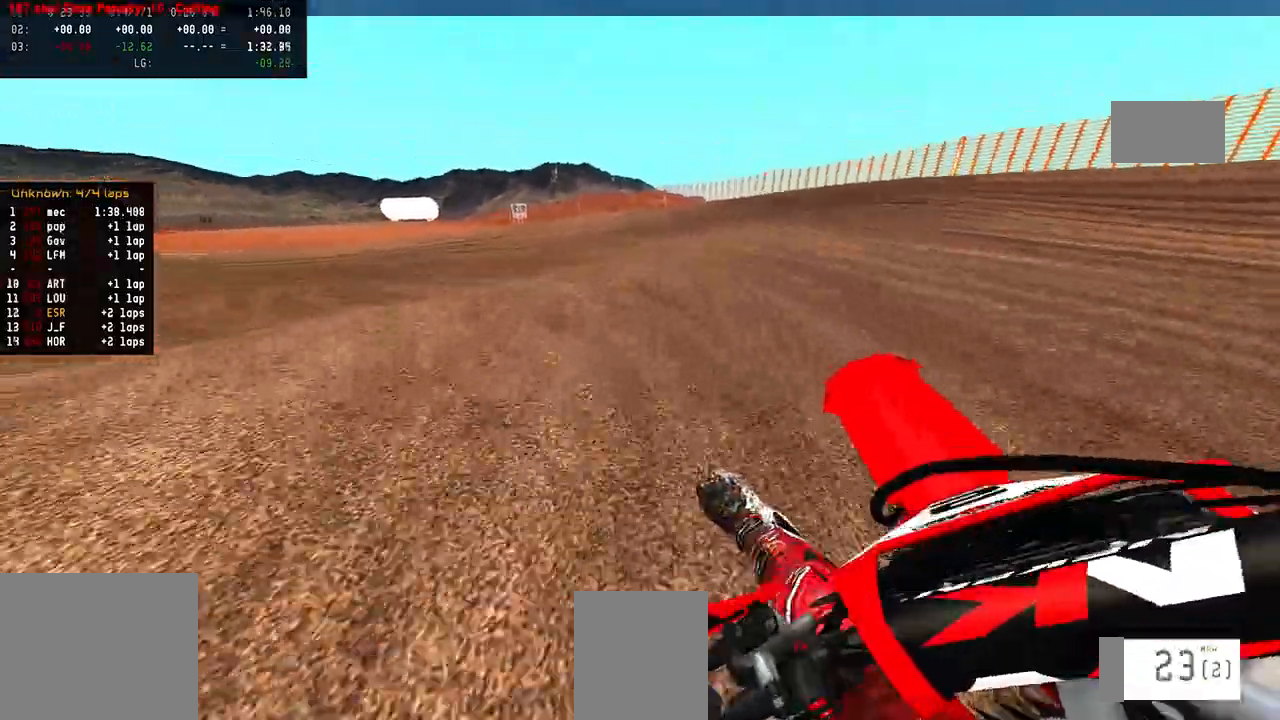
Gameplay with a controller (PlayStation layout); each line is a JSON object with the inputs held at the frame after it. "events" lists button and stick changes between this image and that frame as [ms after this image, input, new state], when the widget could be followed in between.
{"buttons": ["R2"], "left_stick": "left", "right_stick": "up", "events": [[67, "R2", "down"], [367, "R2", "up"], [483, "R2", "down"]]}
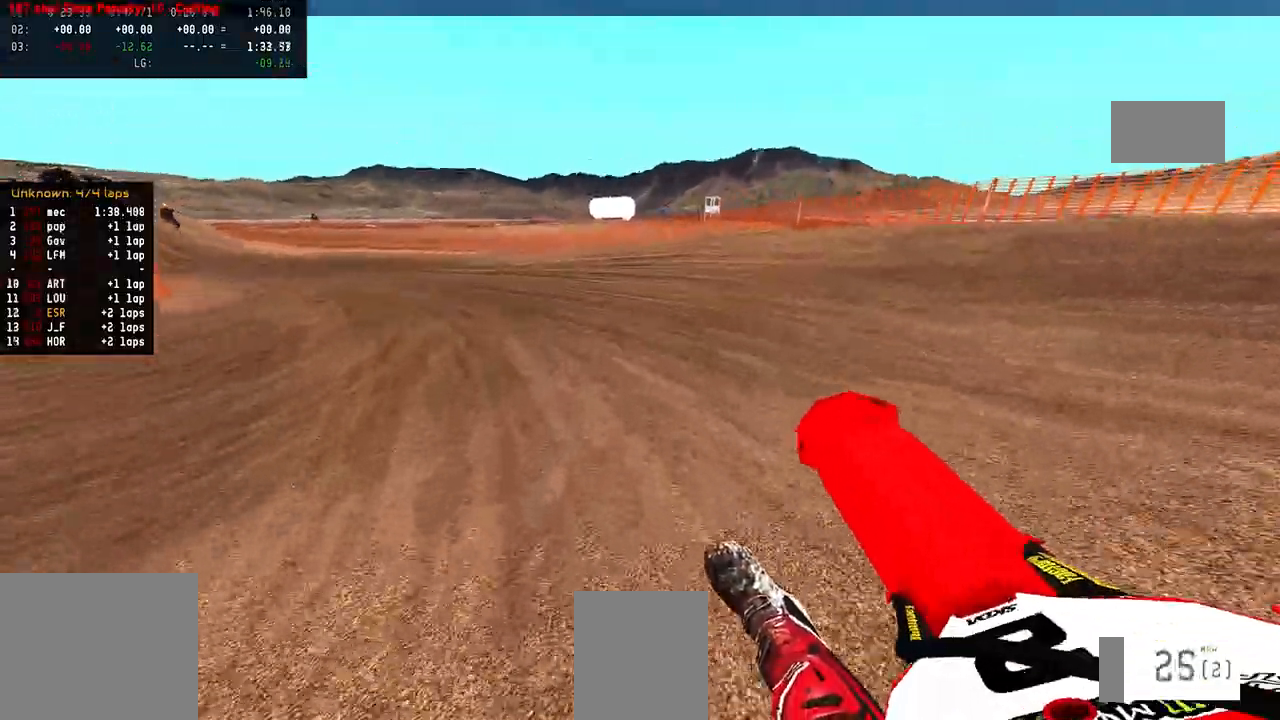
{"buttons": [], "left_stick": "right", "right_stick": "center", "events": [[50, "left_stick", "center"], [233, "R2", "up"], [317, "right_stick", "center"], [500, "left_stick", "right"]]}
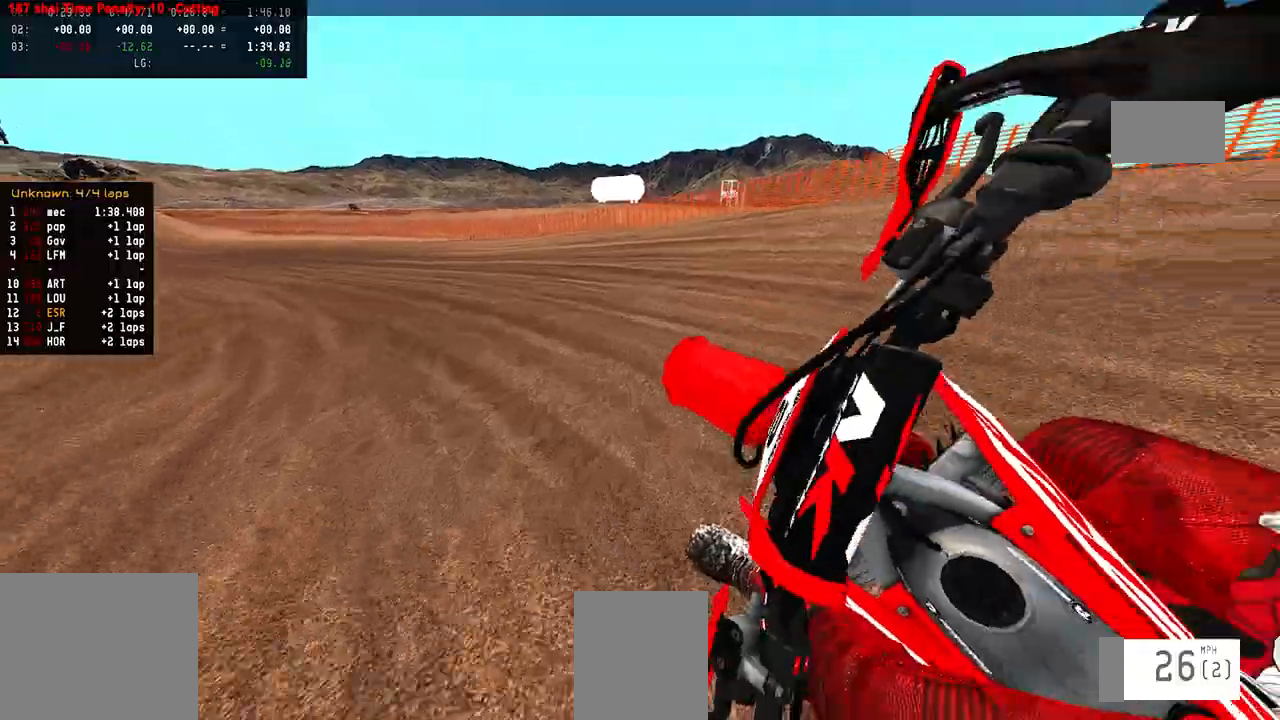
{"buttons": ["R2"], "left_stick": "left", "right_stick": "up", "events": [[117, "left_stick", "center"], [217, "R2", "down"], [400, "right_stick", "up"], [433, "left_stick", "left"]]}
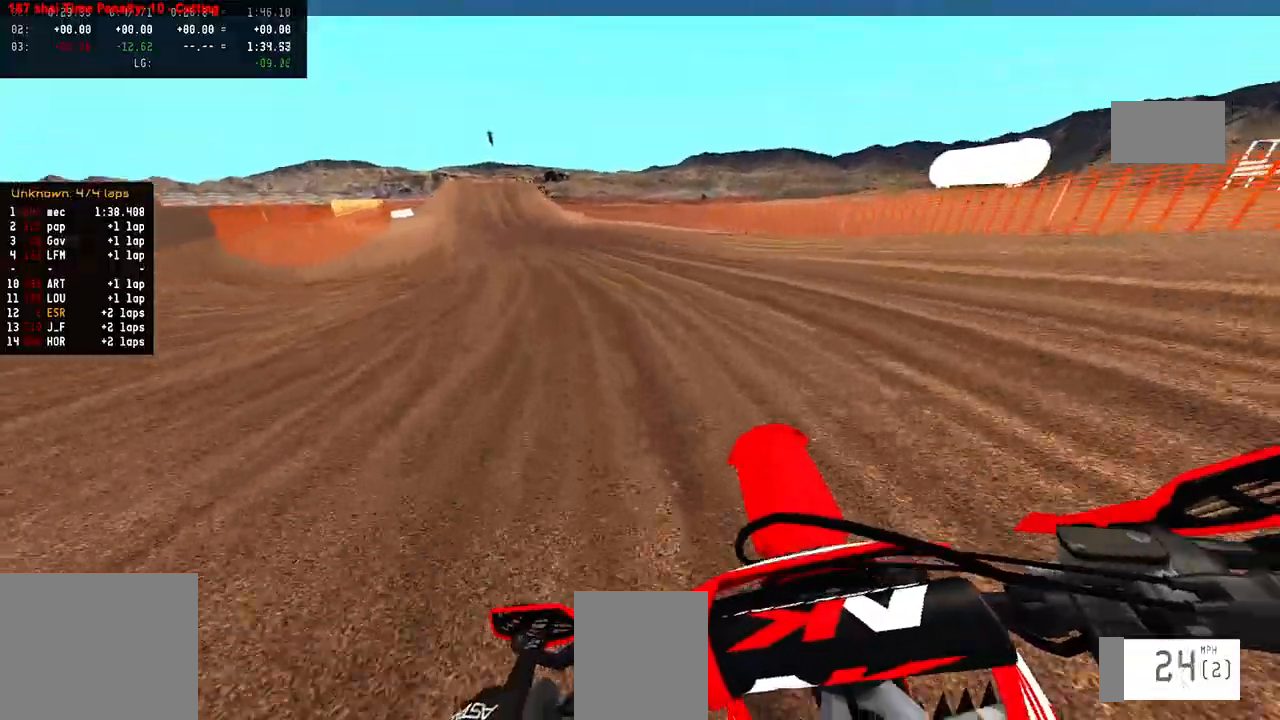
{"buttons": ["R2"], "left_stick": "left", "right_stick": "center", "events": [[367, "R2", "up"], [383, "right_stick", "center"], [467, "R2", "down"]]}
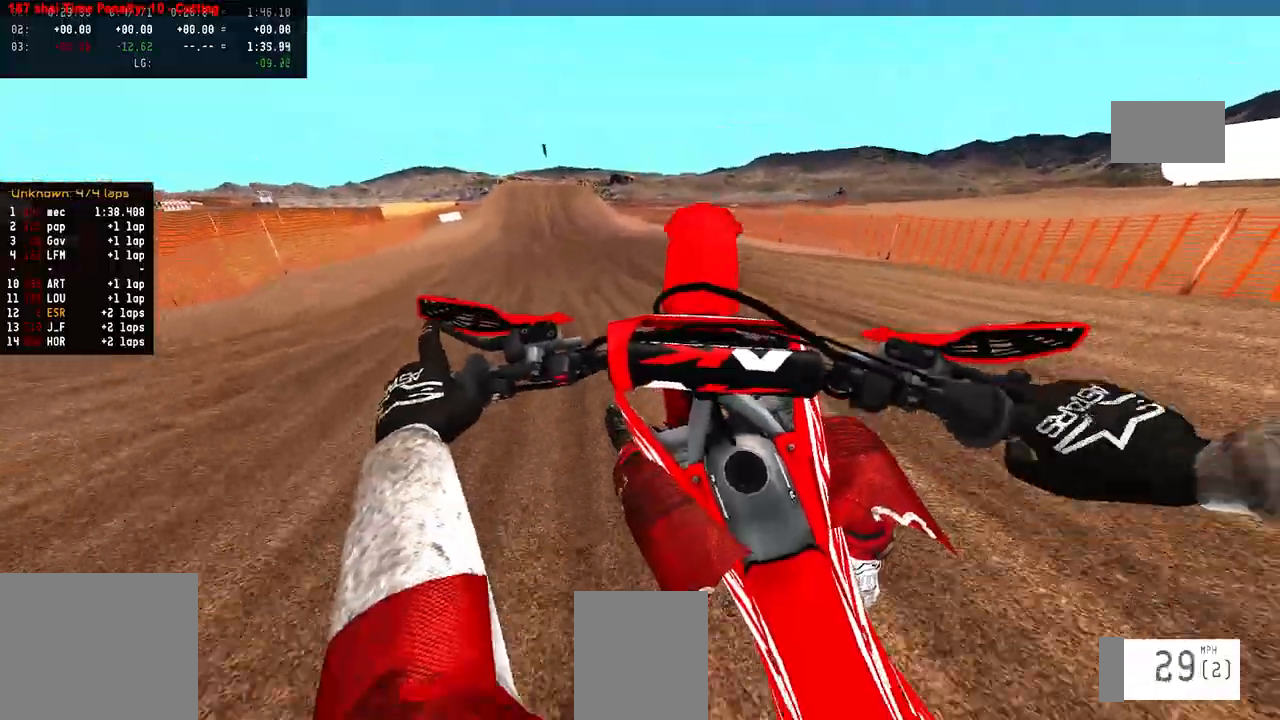
{"buttons": [], "left_stick": "left", "right_stick": "center", "events": [[100, "R2", "up"], [217, "R2", "down"], [333, "R2", "up"]]}
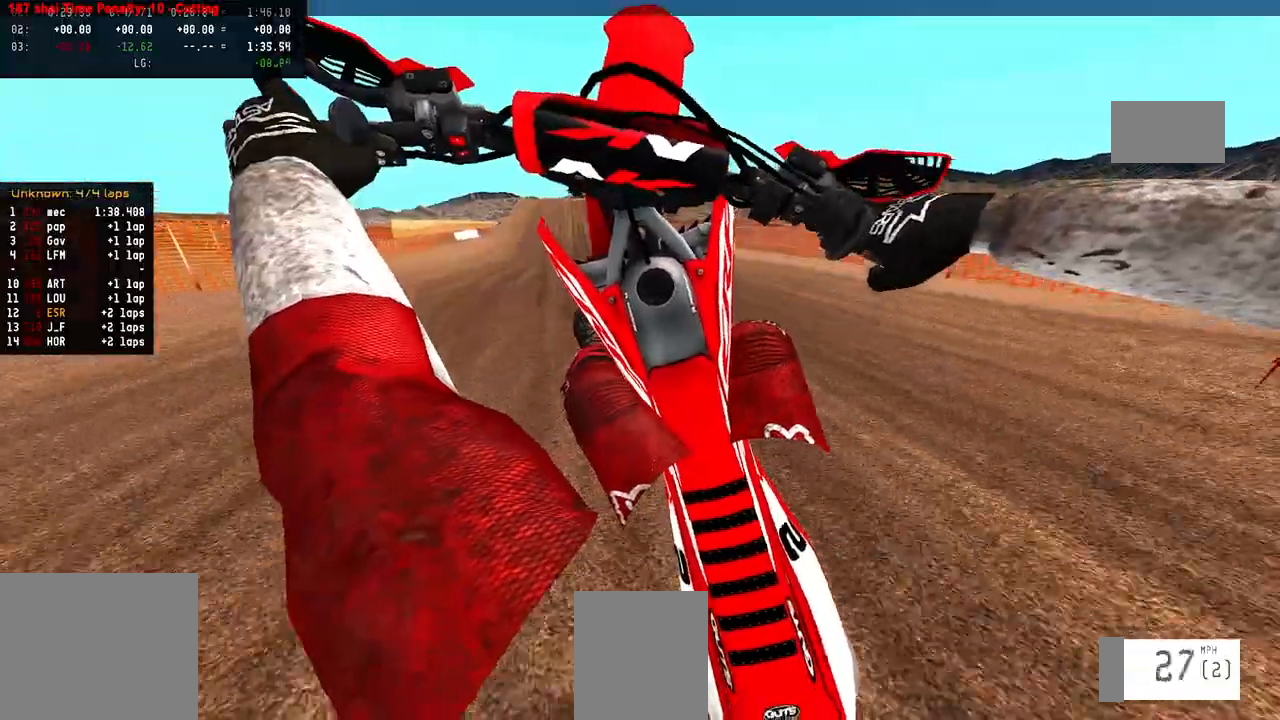
{"buttons": ["R2"], "left_stick": "center", "right_stick": "center", "events": [[50, "left_stick", "center"], [183, "left_stick", "left"], [233, "R2", "down"], [433, "left_stick", "center"]]}
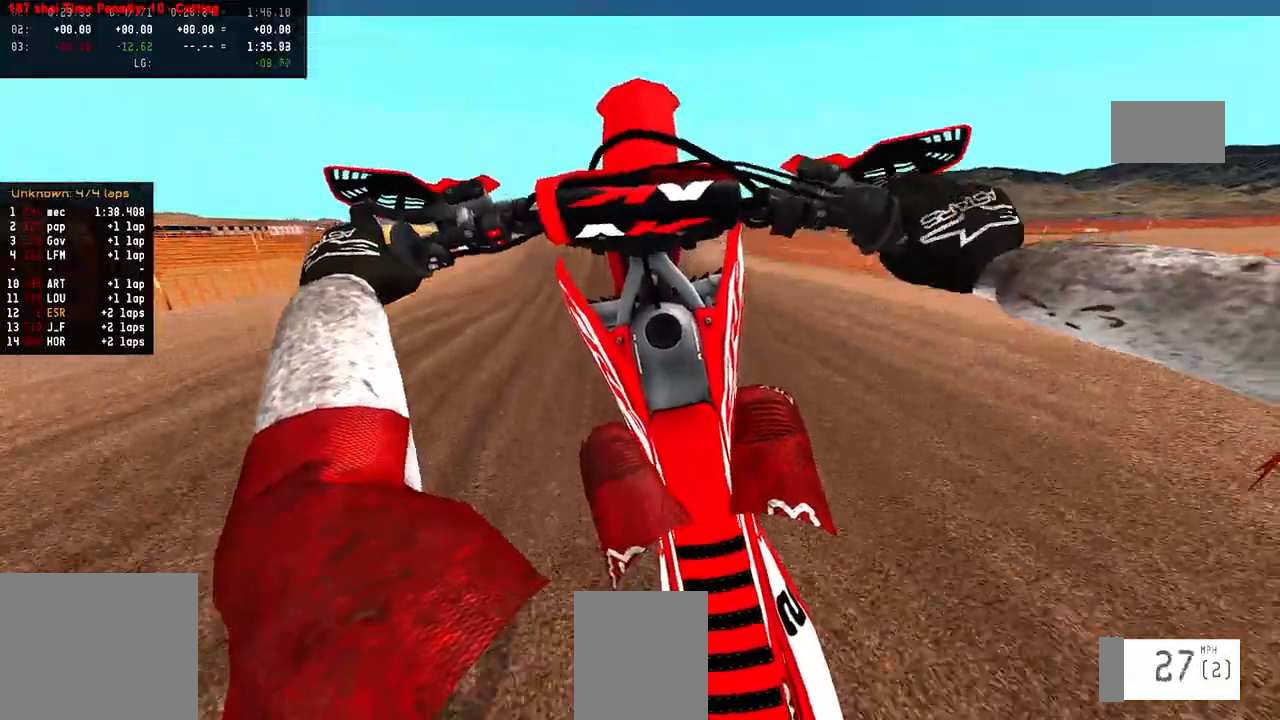
{"buttons": ["L1", "L2"], "left_stick": "up", "right_stick": "center", "events": [[100, "R2", "up"], [200, "L1", "down"], [200, "L2", "down"], [367, "left_stick", "up"]]}
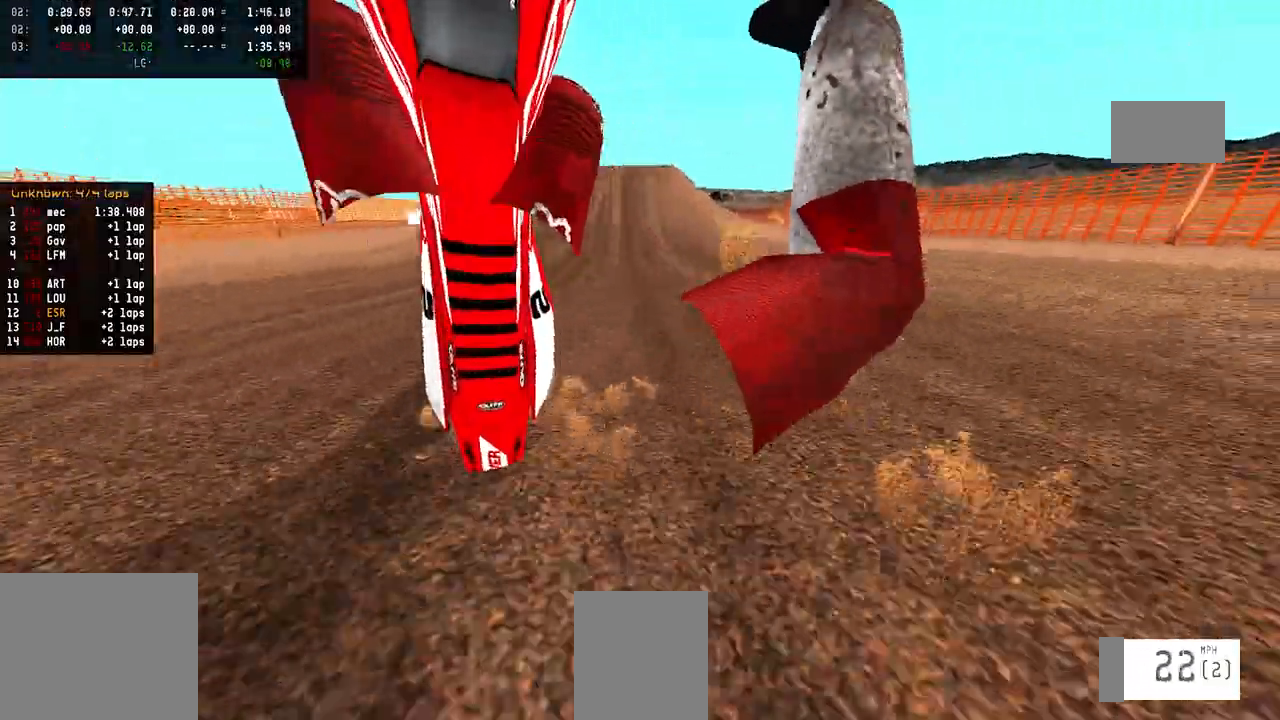
{"buttons": [], "left_stick": "center", "right_stick": "center", "events": [[167, "L1", "up"], [167, "L2", "up"], [167, "left_stick", "center"]]}
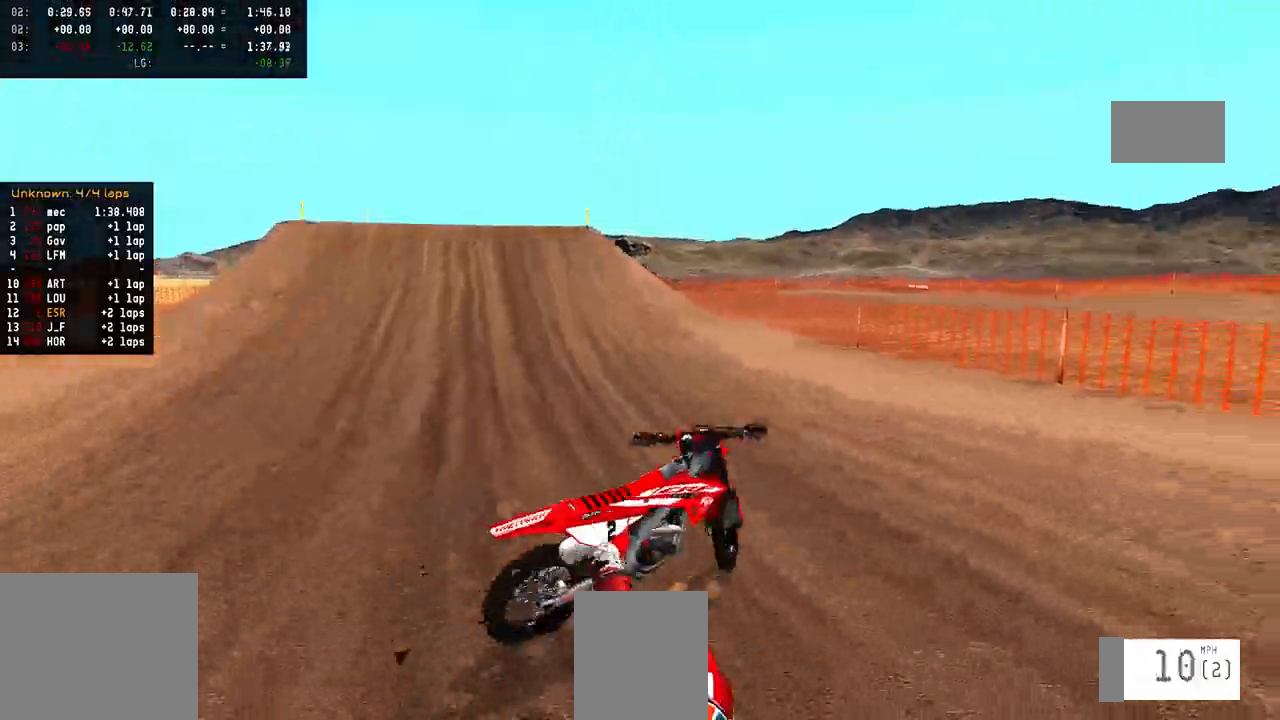
{"buttons": [], "left_stick": "center", "right_stick": "center", "events": []}
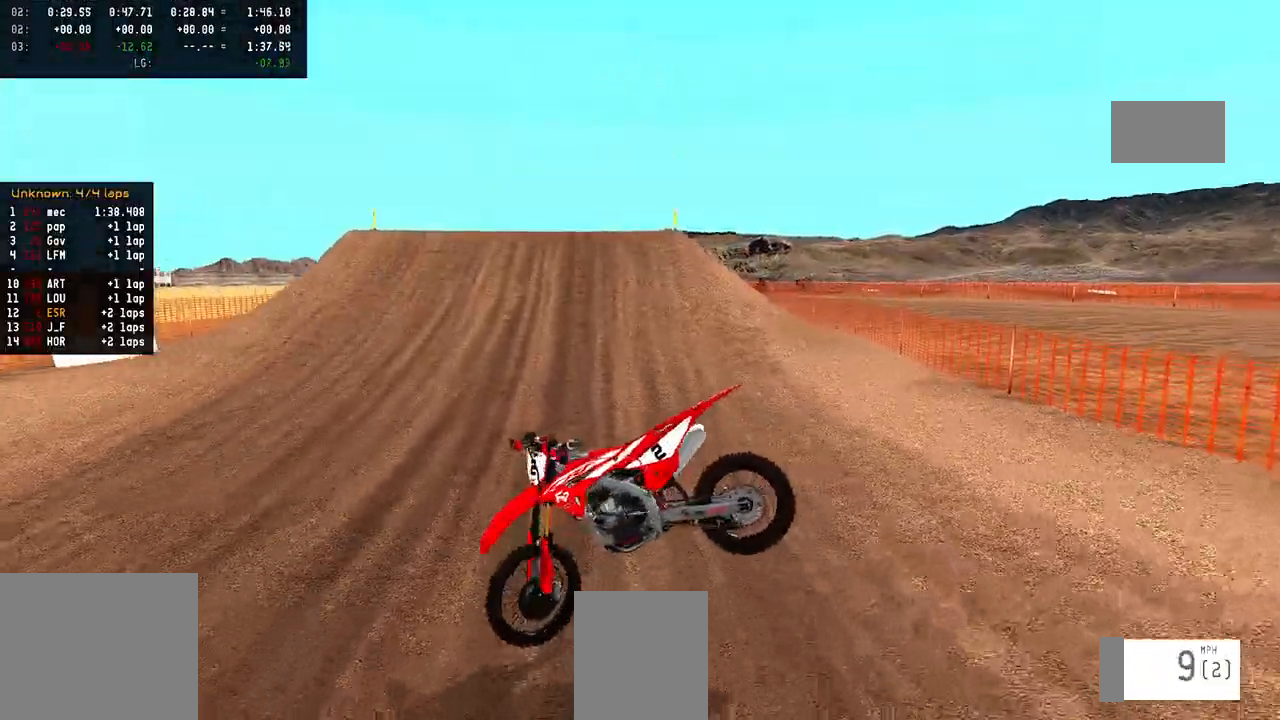
{"buttons": [], "left_stick": "center", "right_stick": "center", "events": []}
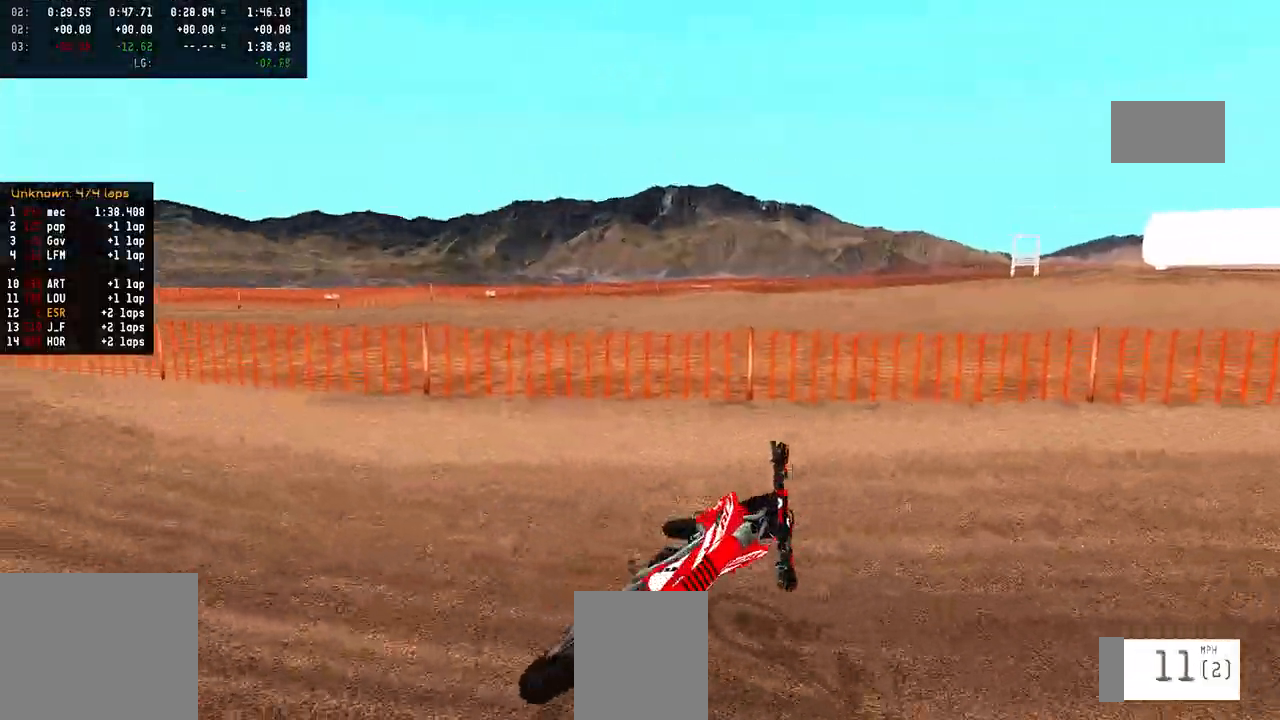
{"buttons": ["SELECT"], "left_stick": "center", "right_stick": "center", "events": [[433, "SELECT", "down"]]}
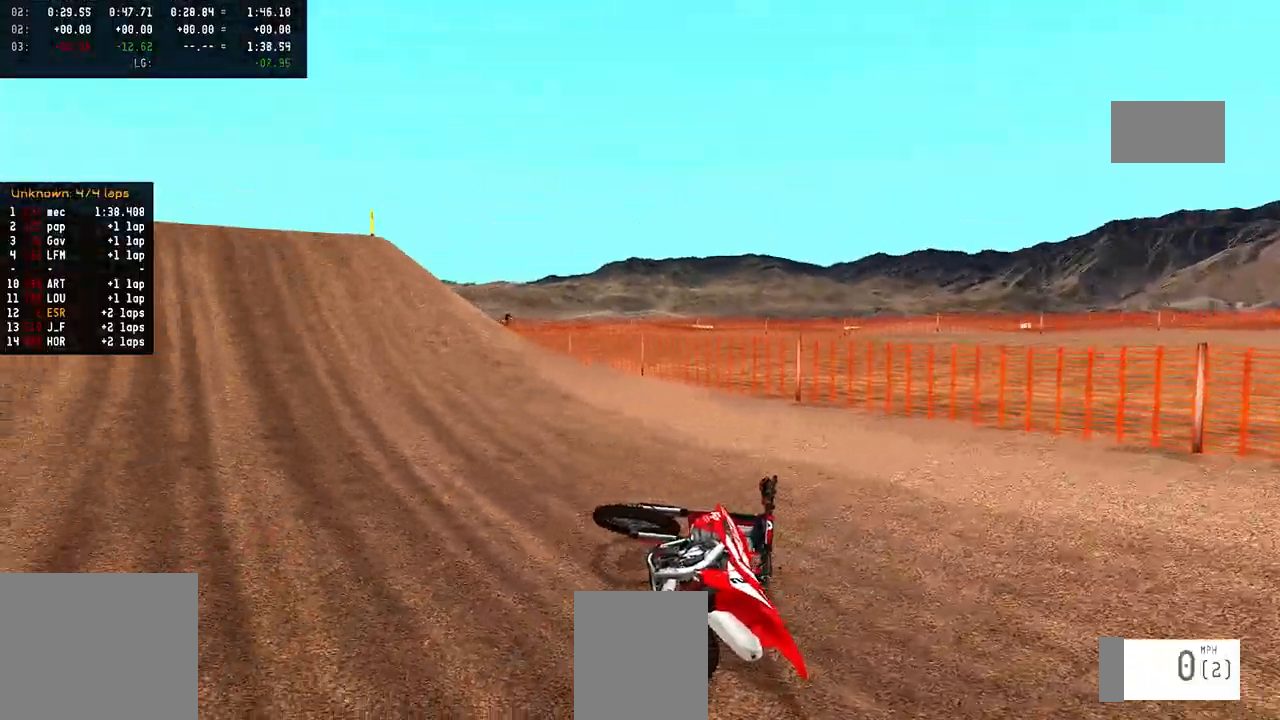
{"buttons": [], "left_stick": "up-left", "right_stick": "up", "events": [[17, "SELECT", "up"], [100, "R2", "down"], [100, "SQUARE", "down"], [183, "SQUARE", "up"], [333, "right_stick", "up"], [367, "left_stick", "up-left"], [500, "R2", "up"]]}
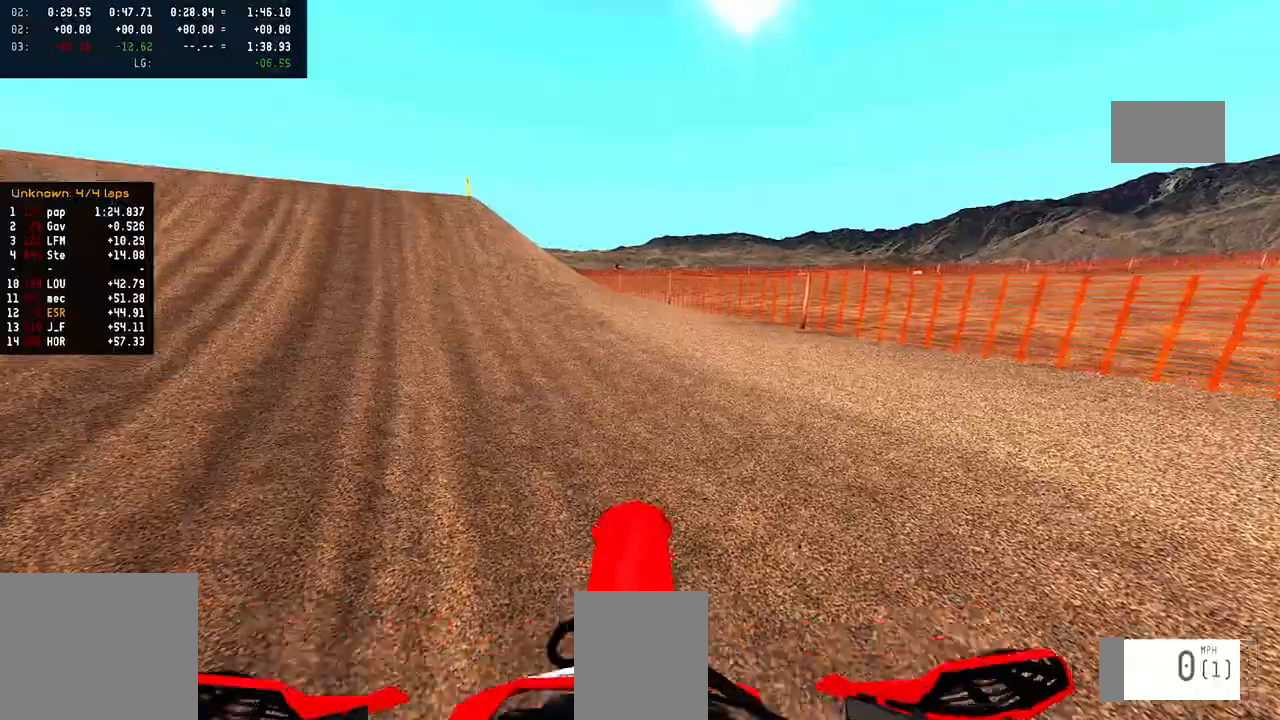
{"buttons": ["R2"], "left_stick": "up-left", "right_stick": "up", "events": [[67, "R2", "down"]]}
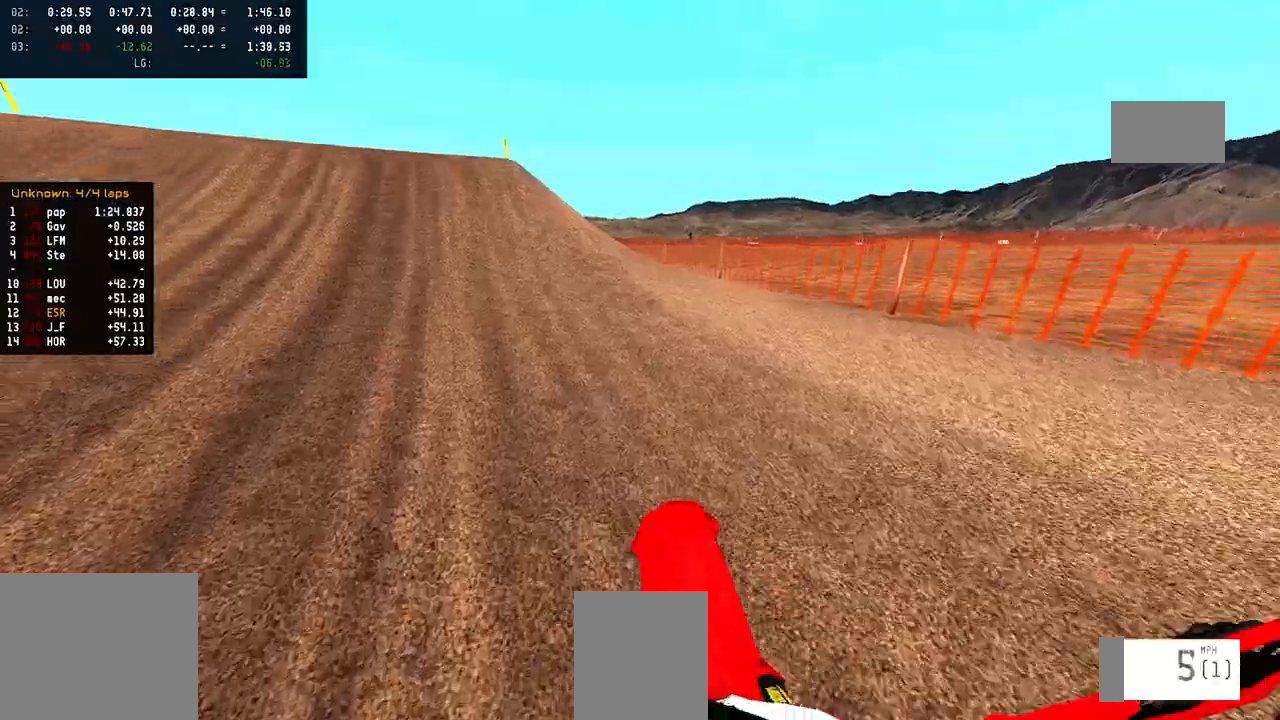
{"buttons": ["R2"], "left_stick": "center", "right_stick": "up", "events": [[450, "left_stick", "center"]]}
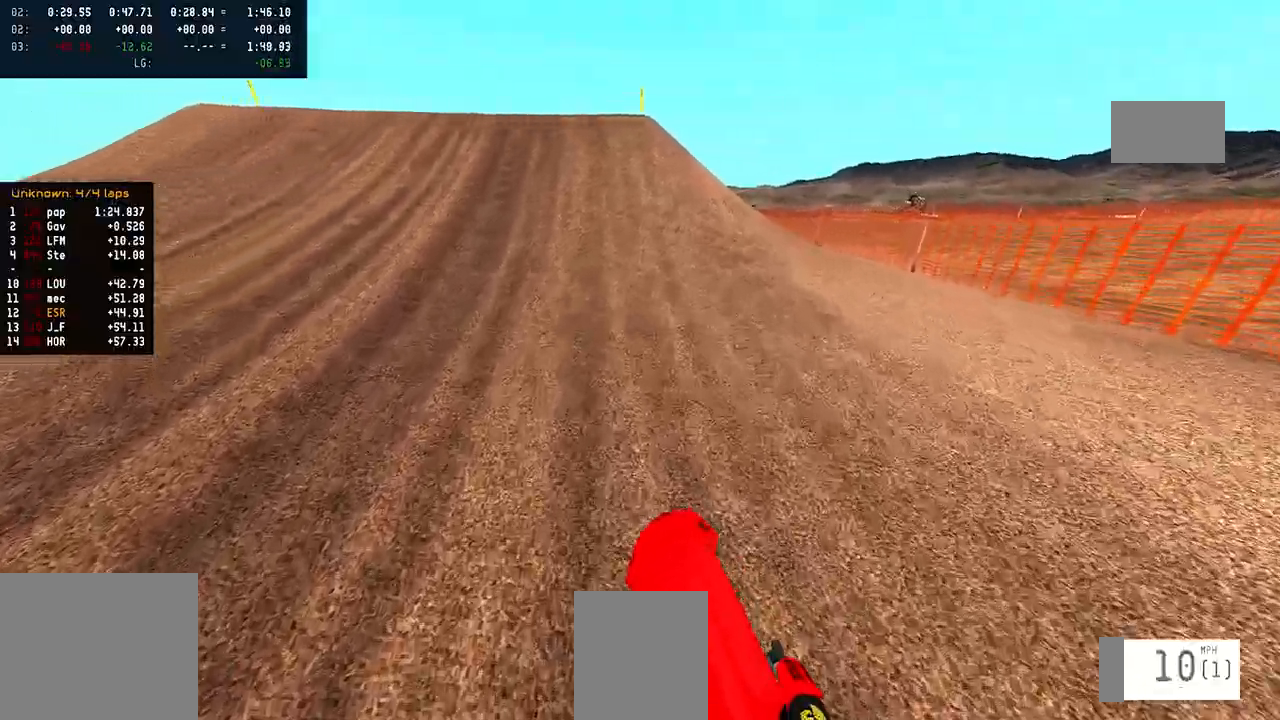
{"buttons": ["R2"], "left_stick": "center", "right_stick": "up", "events": []}
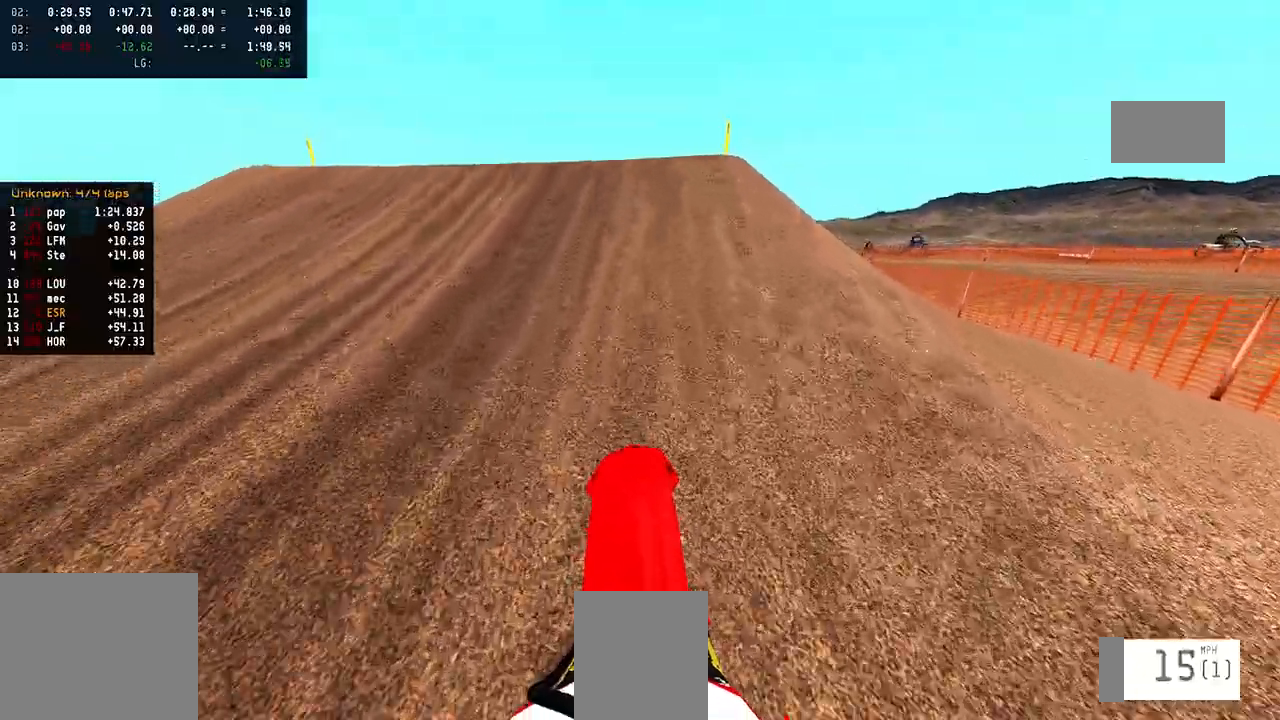
{"buttons": ["TRIANGLE"], "left_stick": "center", "right_stick": "center", "events": [[433, "right_stick", "center"], [467, "R2", "up"], [500, "TRIANGLE", "down"]]}
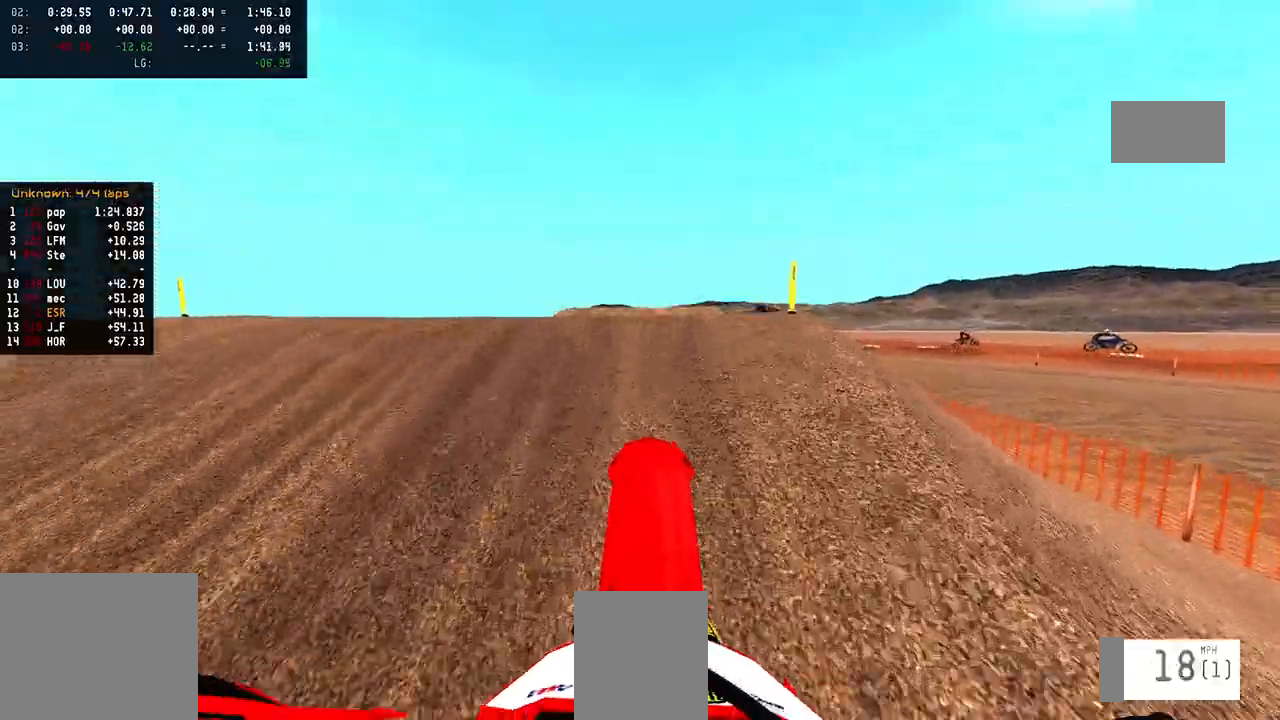
{"buttons": [], "left_stick": "center", "right_stick": "center", "events": [[50, "TRIANGLE", "up"]]}
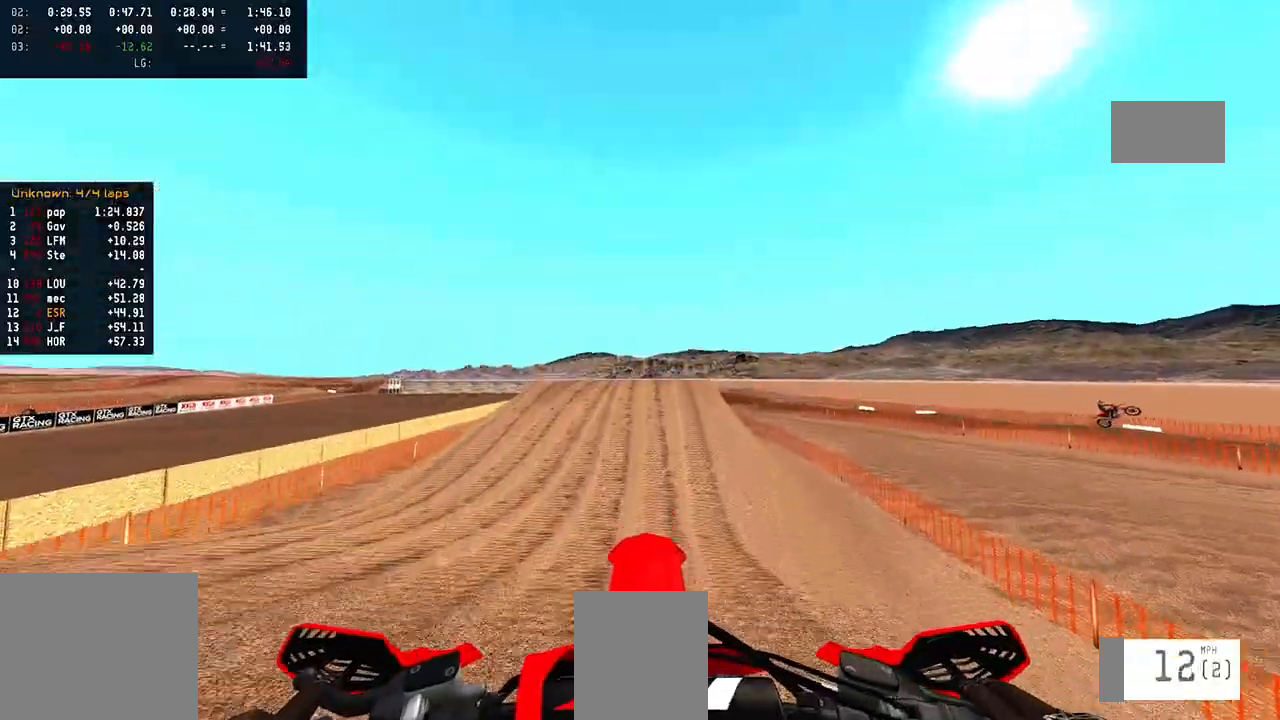
{"buttons": ["R2"], "left_stick": "center", "right_stick": "center", "events": [[33, "R2", "down"]]}
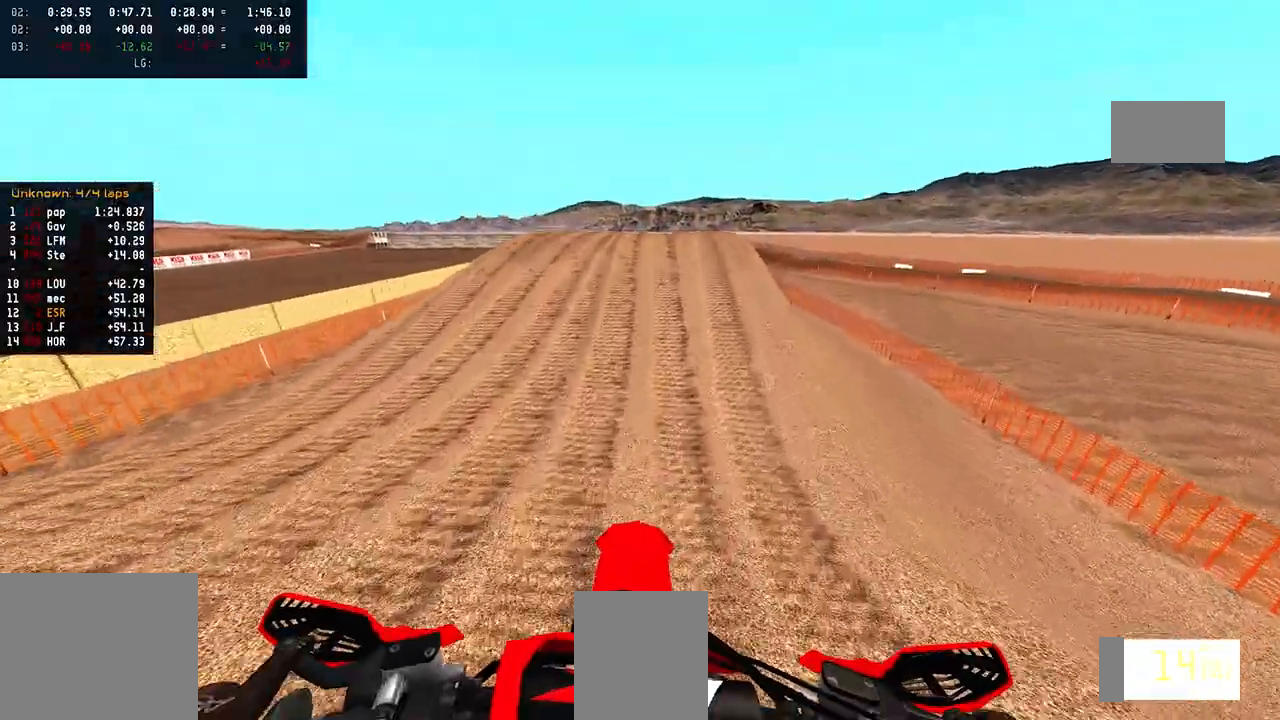
{"buttons": ["R2"], "left_stick": "center", "right_stick": "center", "events": []}
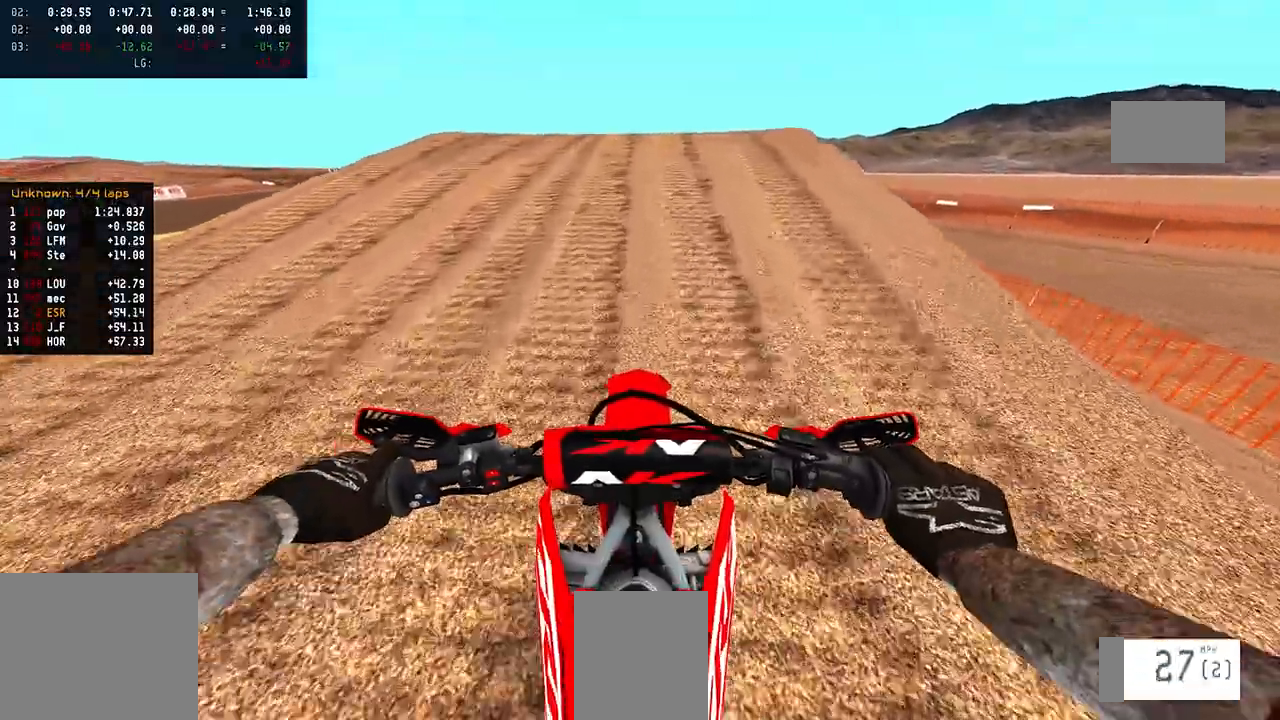
{"buttons": ["R2"], "left_stick": "center", "right_stick": "center", "events": []}
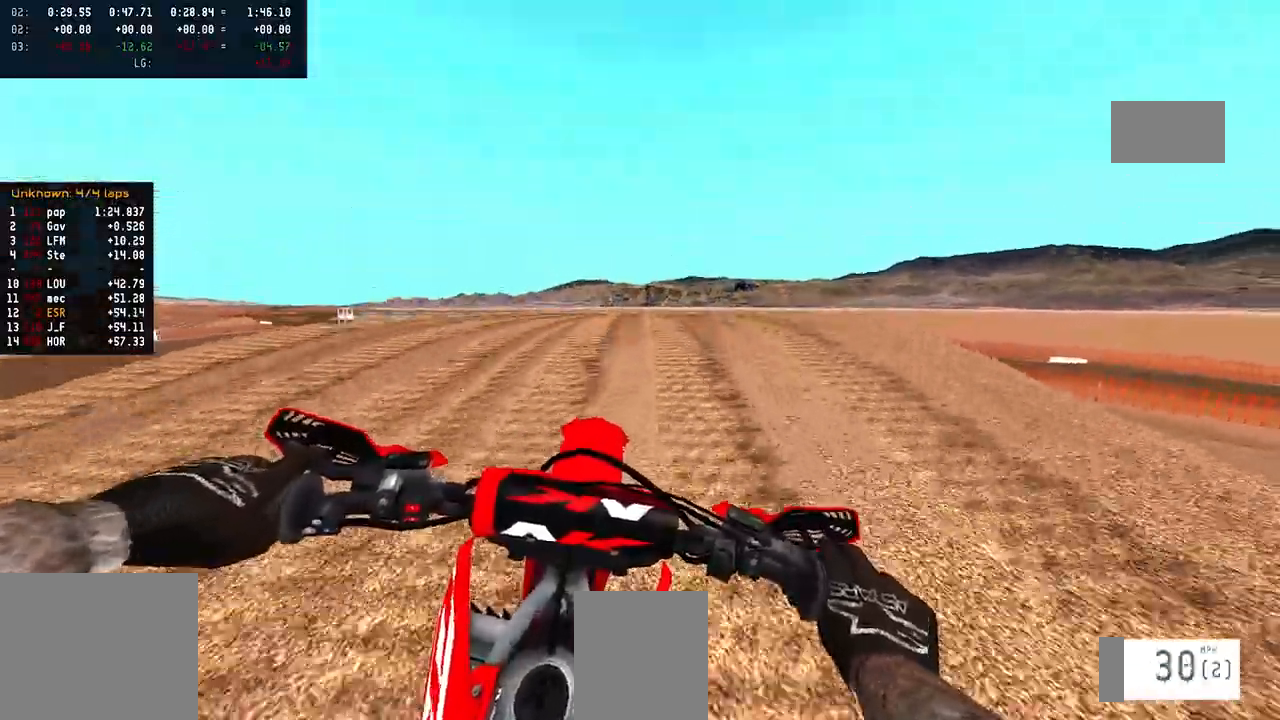
{"buttons": ["R2"], "left_stick": "center", "right_stick": "center", "events": []}
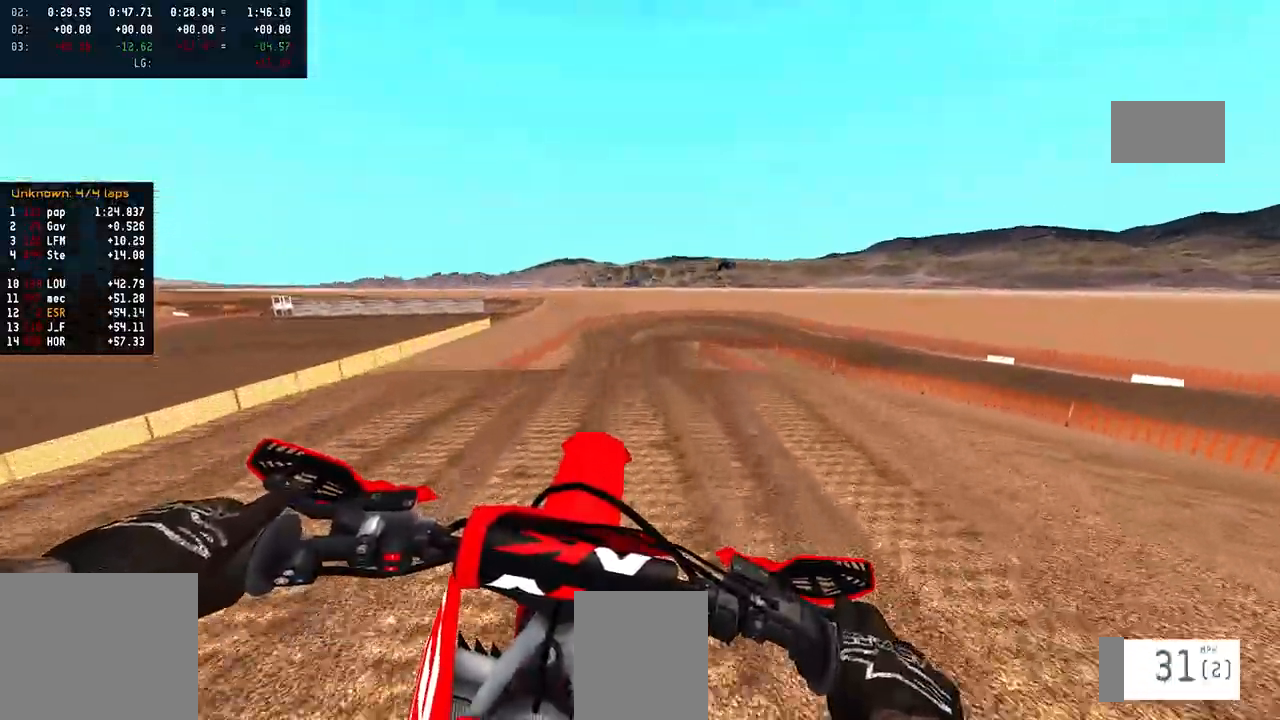
{"buttons": ["R2"], "left_stick": "center", "right_stick": "center", "events": [[133, "R2", "up"], [400, "R2", "down"]]}
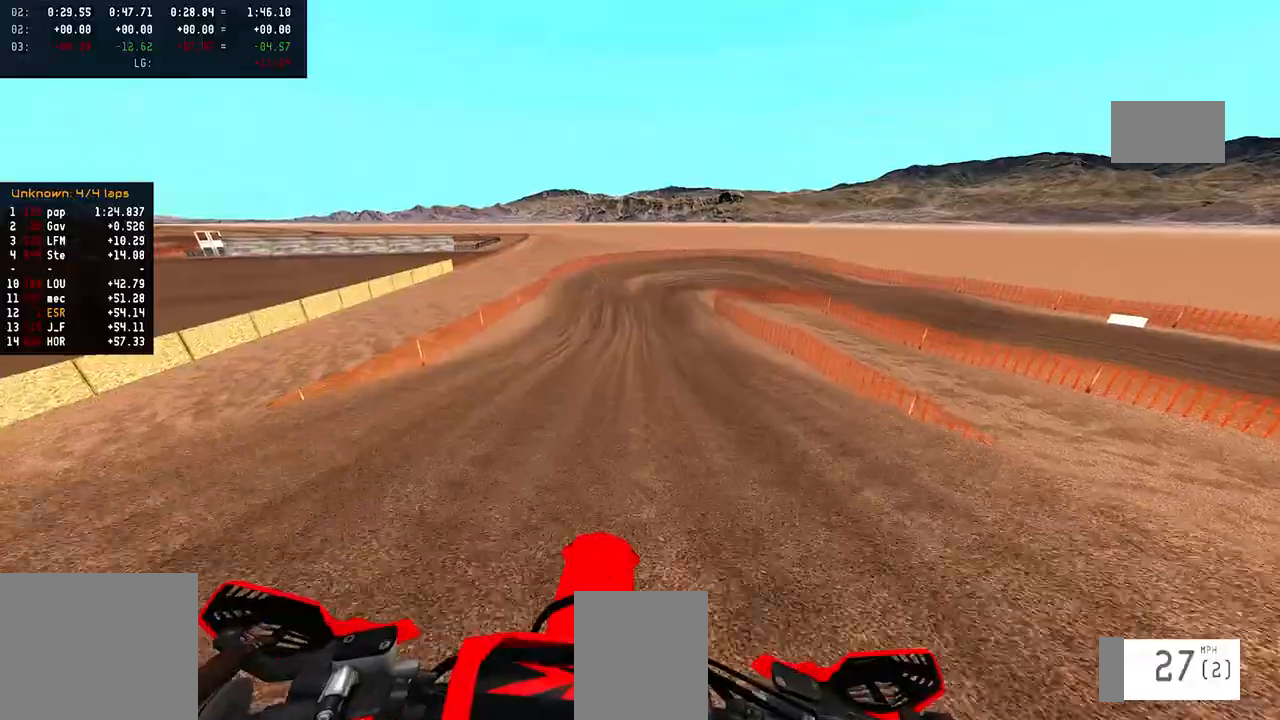
{"buttons": ["R2"], "left_stick": "center", "right_stick": "down", "events": [[167, "right_stick", "down"]]}
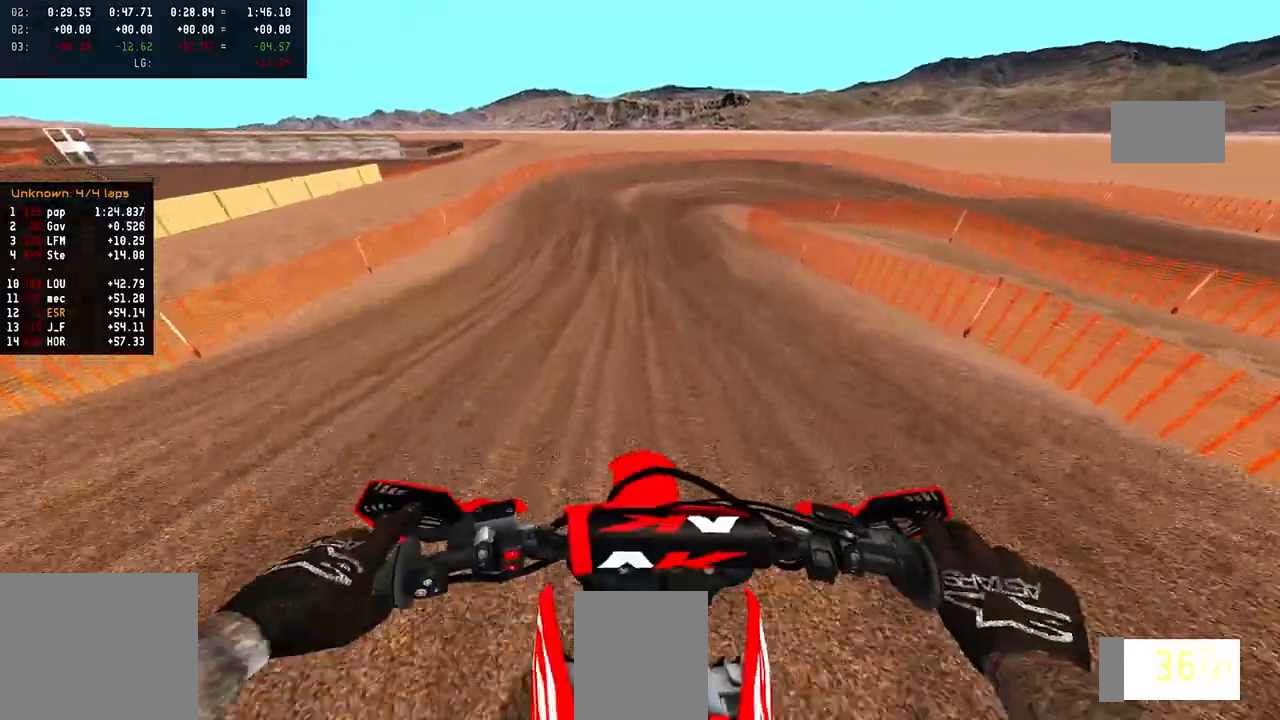
{"buttons": ["R2"], "left_stick": "center", "right_stick": "down", "events": []}
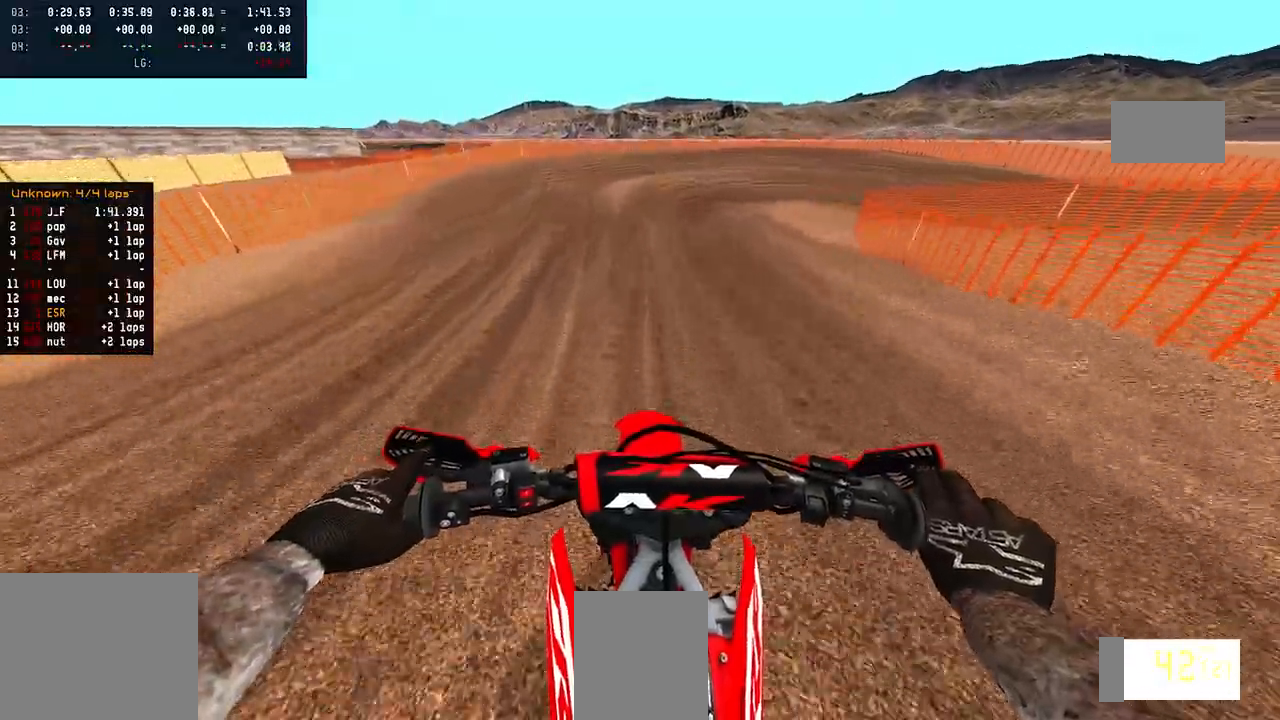
{"buttons": ["L2"], "left_stick": "right", "right_stick": "center", "events": [[217, "R2", "up"], [267, "right_stick", "center"], [367, "L2", "down"], [417, "L1", "down"], [450, "left_stick", "right"], [500, "L1", "up"]]}
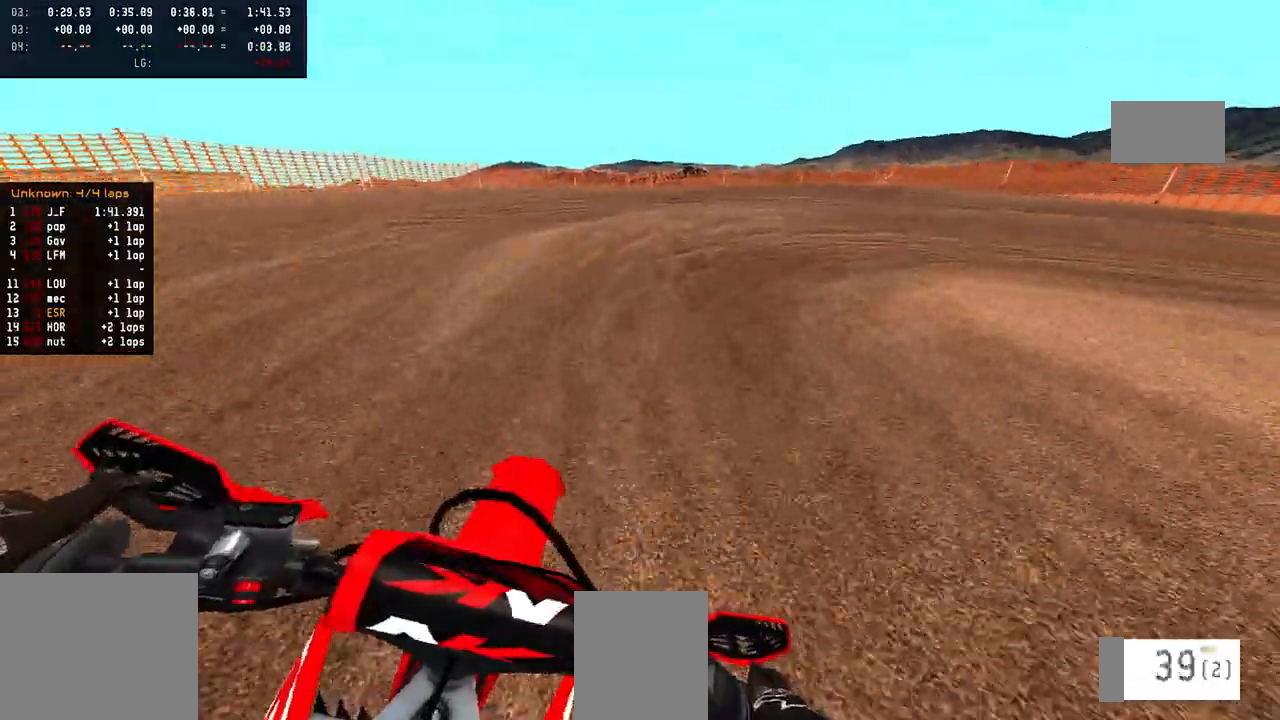
{"buttons": [], "left_stick": "right", "right_stick": "up-left", "events": [[17, "L1", "down"], [450, "L1", "up"], [450, "right_stick", "up-left"], [483, "L2", "up"]]}
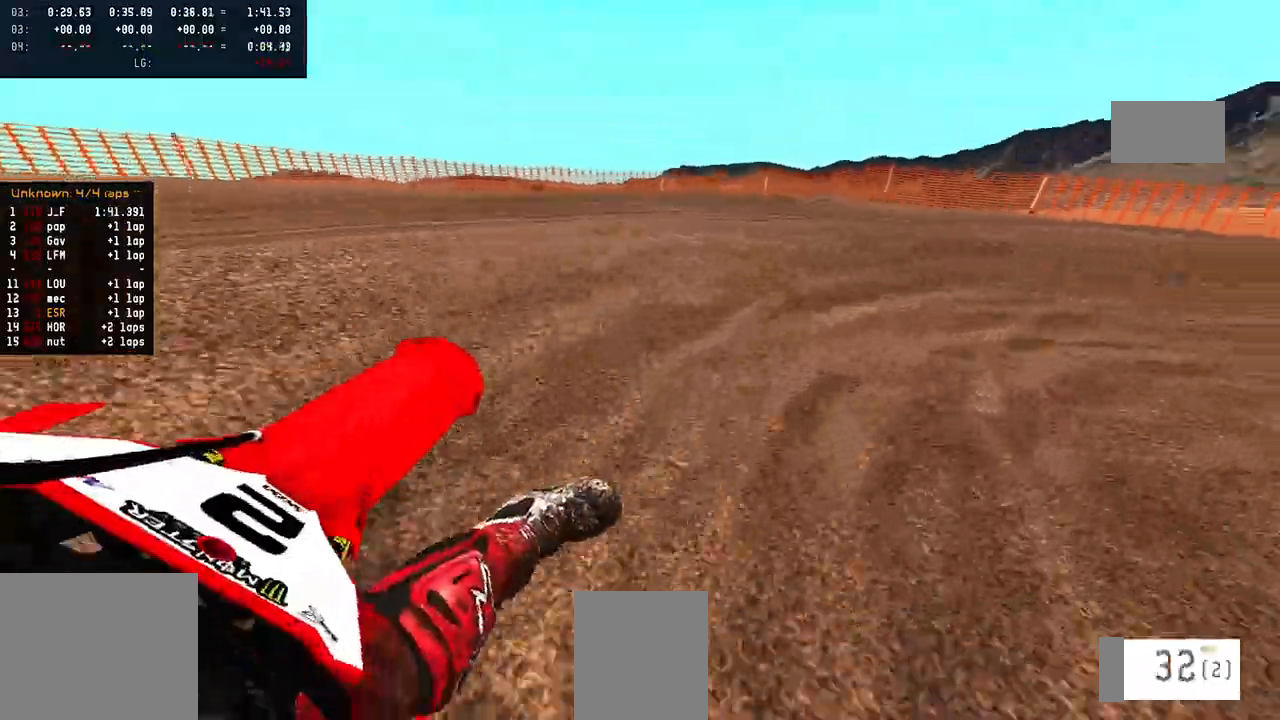
{"buttons": [], "left_stick": "center", "right_stick": "up-left", "events": [[433, "left_stick", "center"]]}
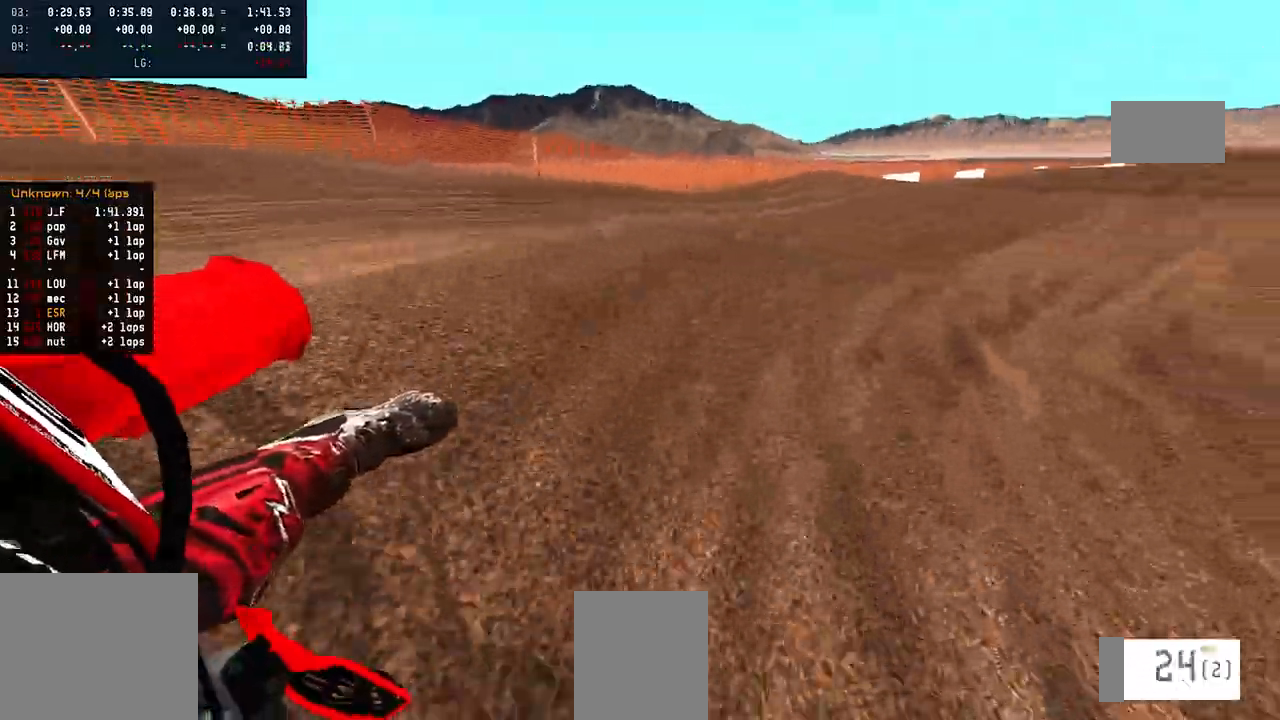
{"buttons": ["R2"], "left_stick": "center", "right_stick": "center", "events": [[50, "R2", "down"], [50, "R3", "down"], [50, "right_stick", "center"], [183, "R3", "up"]]}
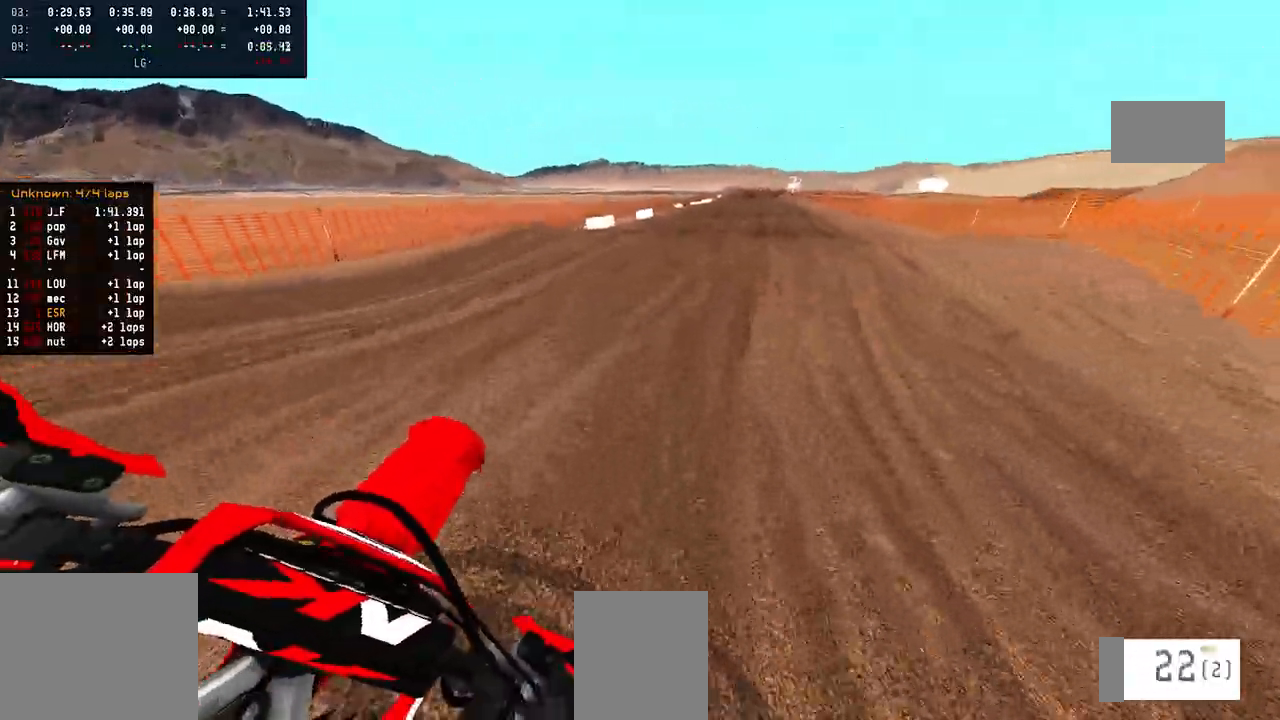
{"buttons": ["R2"], "left_stick": "center", "right_stick": "center", "events": [[83, "R3", "down"], [183, "R3", "up"]]}